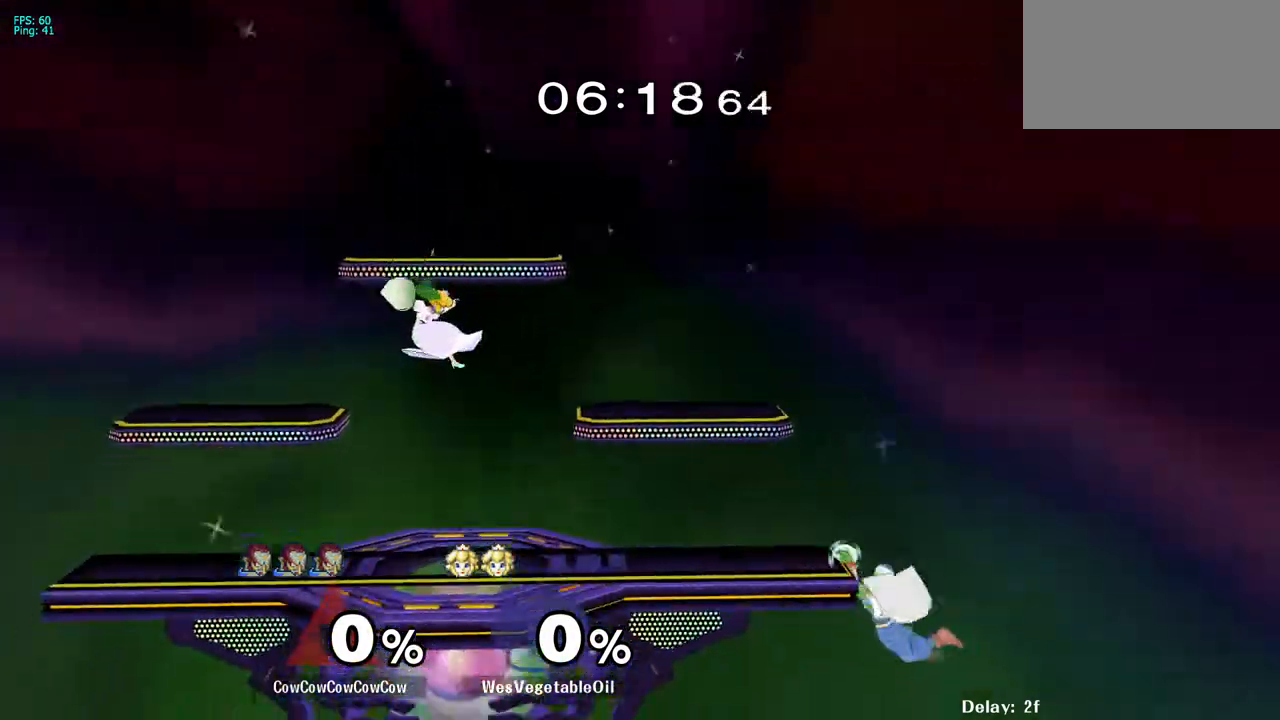
Gameplay with a controller (arcade stick); each line is a JSON object with the inputs held at the frame after it. "events" lists button and stick changes between this image and that frame as [ms after this image, input, new state], when the widget could be followed in between. Not read: L3 R3.
{"buttons": [], "events": [[100, "DPAD_LEFT", "down"], [133, "Y", "down"], [150, "DPAD_RIGHT", "up"], [333, "Y", "up"], [400, "DPAD_LEFT", "up"]]}
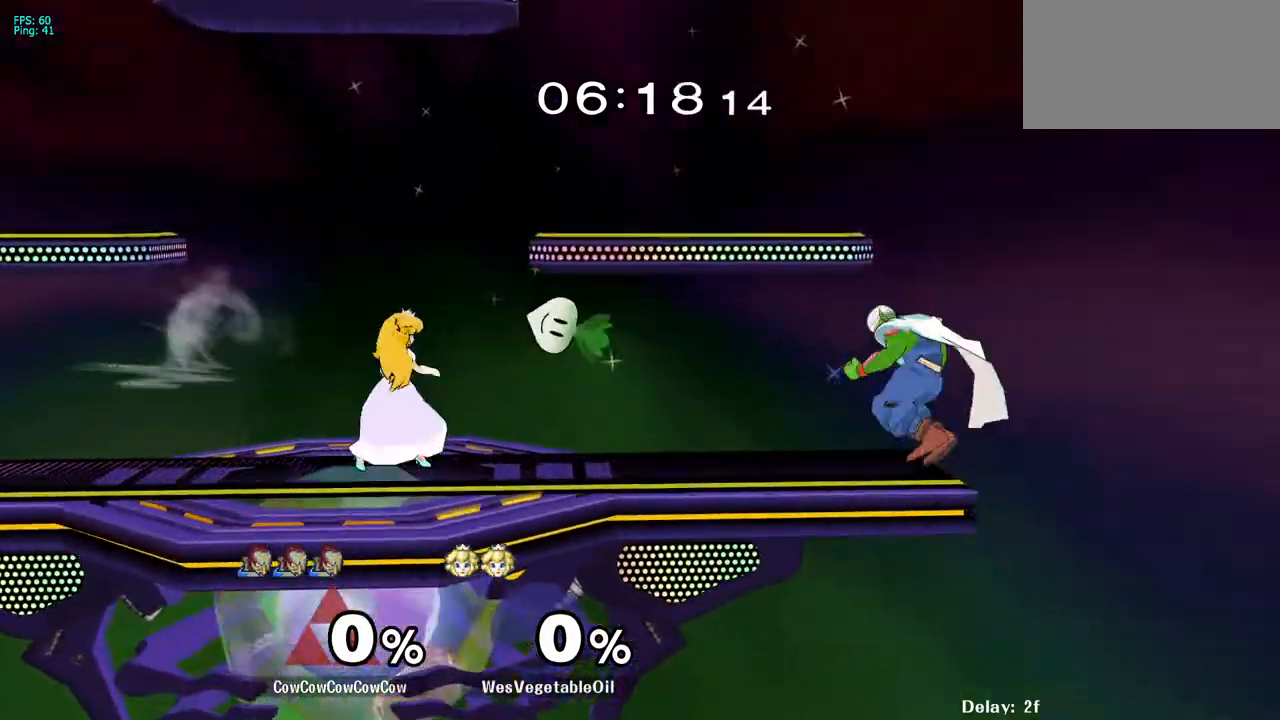
{"buttons": [], "events": [[233, "A", "down"], [350, "A", "up"]]}
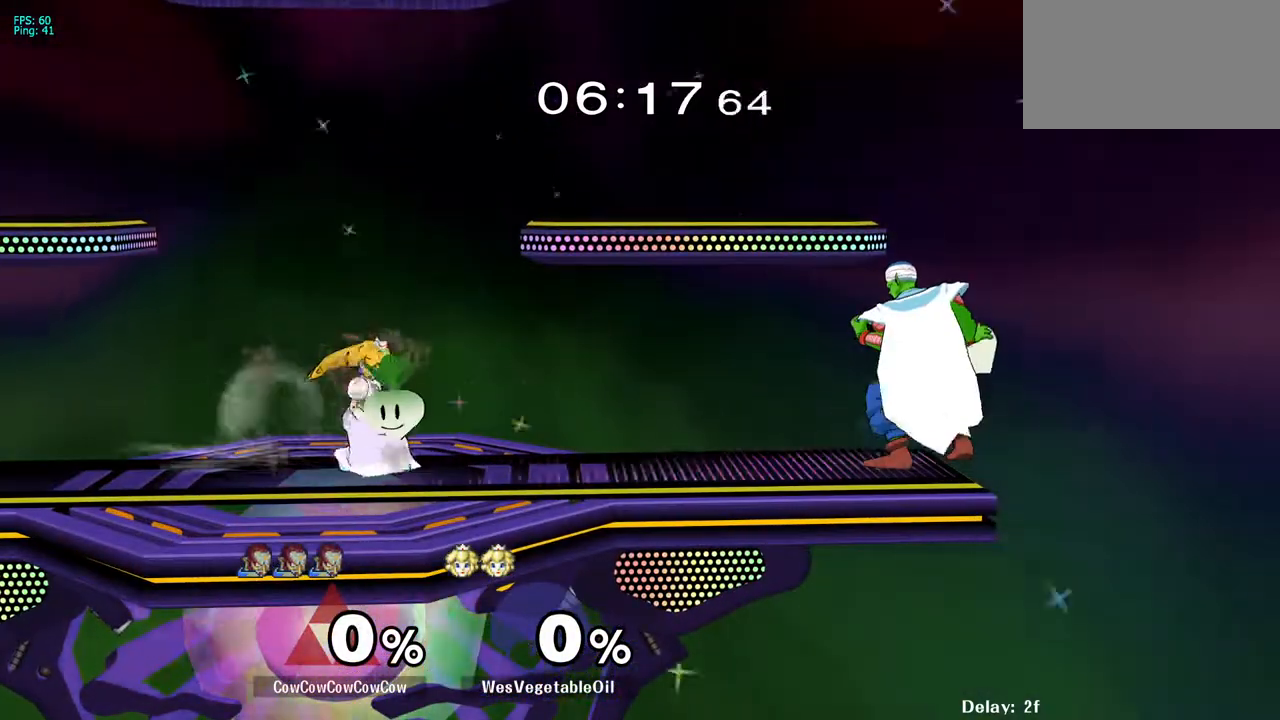
{"buttons": ["Z", "DPAD_LEFT"], "events": [[67, "DPAD_LEFT", "down"], [117, "Y", "down"], [183, "Y", "up"], [200, "DPAD_LEFT", "up"], [250, "C_LEFT", "down"], [283, "DPAD_RIGHT", "down"], [300, "C_LEFT", "up"], [400, "DPAD_LEFT", "down"], [417, "DPAD_RIGHT", "up"], [467, "Z", "down"]]}
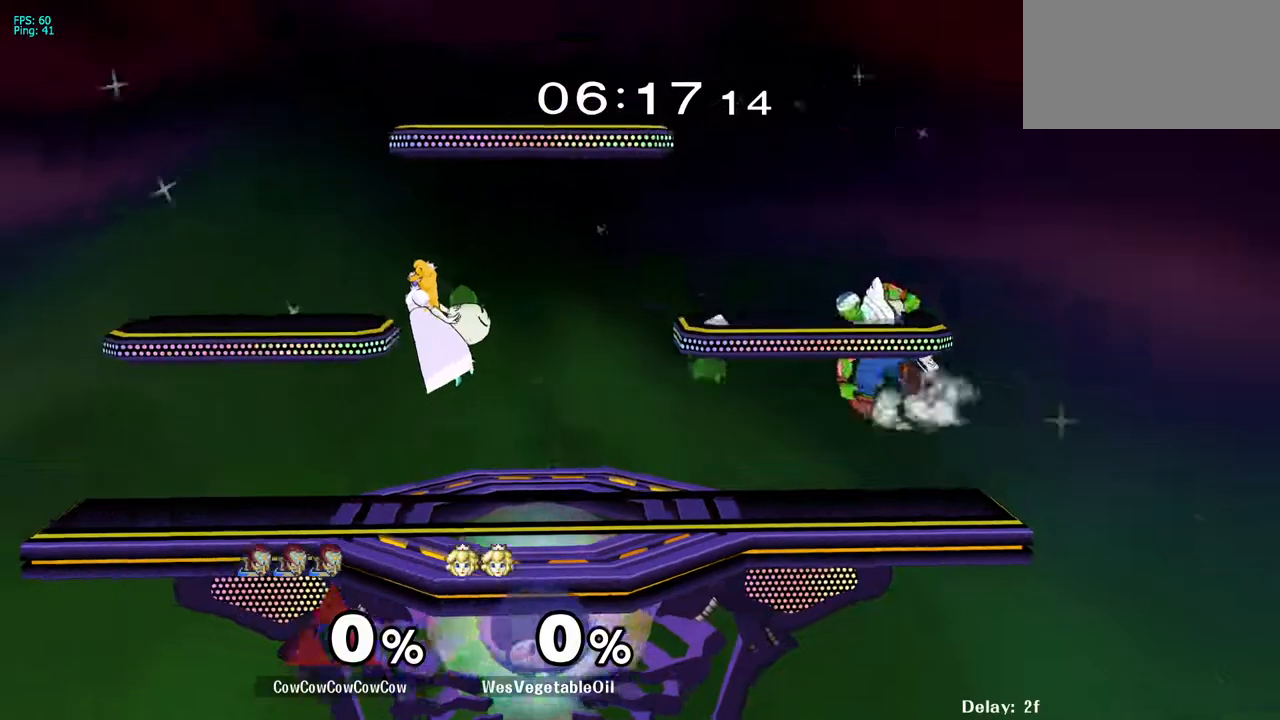
{"buttons": ["L1", "DPAD_LEFT"], "events": [[100, "Z", "up"], [133, "DPAD_DOWN", "down"], [233, "DPAD_LEFT", "up"], [333, "DPAD_DOWN", "up"], [333, "DPAD_LEFT", "down"], [433, "L1", "down"]]}
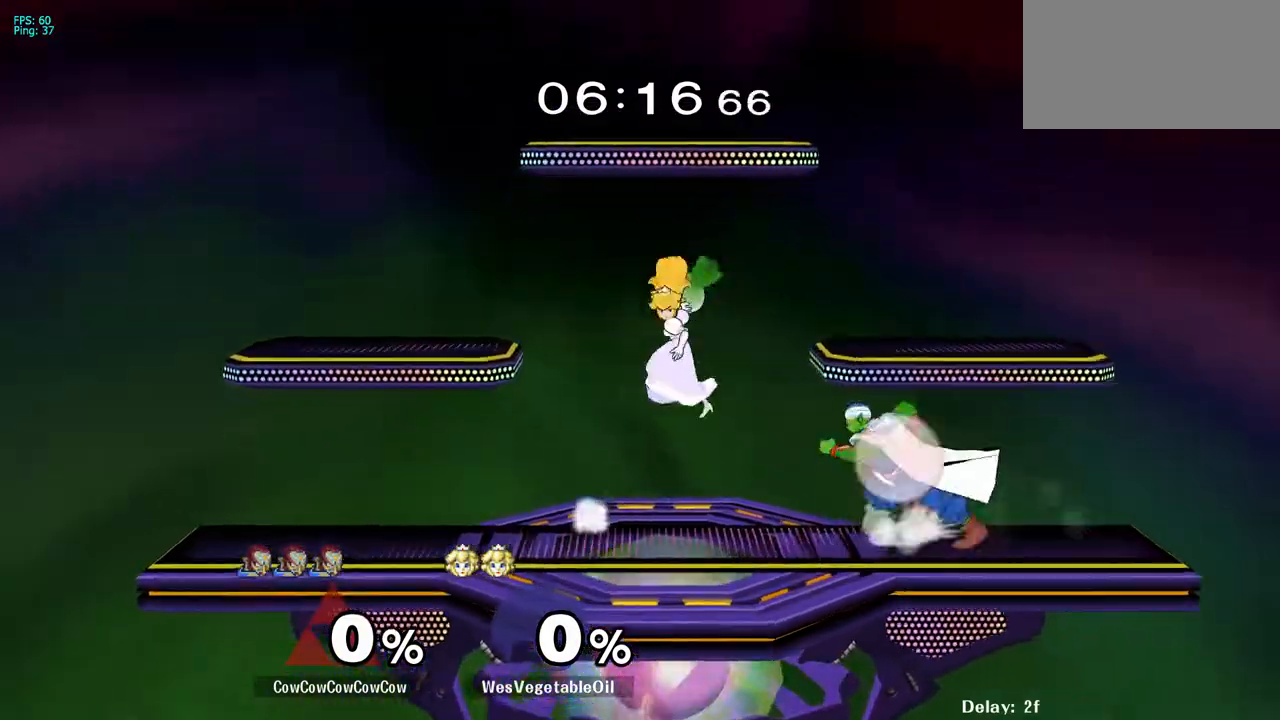
{"buttons": ["L1", "DPAD_LEFT", "C_LEFT"], "events": [[350, "C_LEFT", "down"]]}
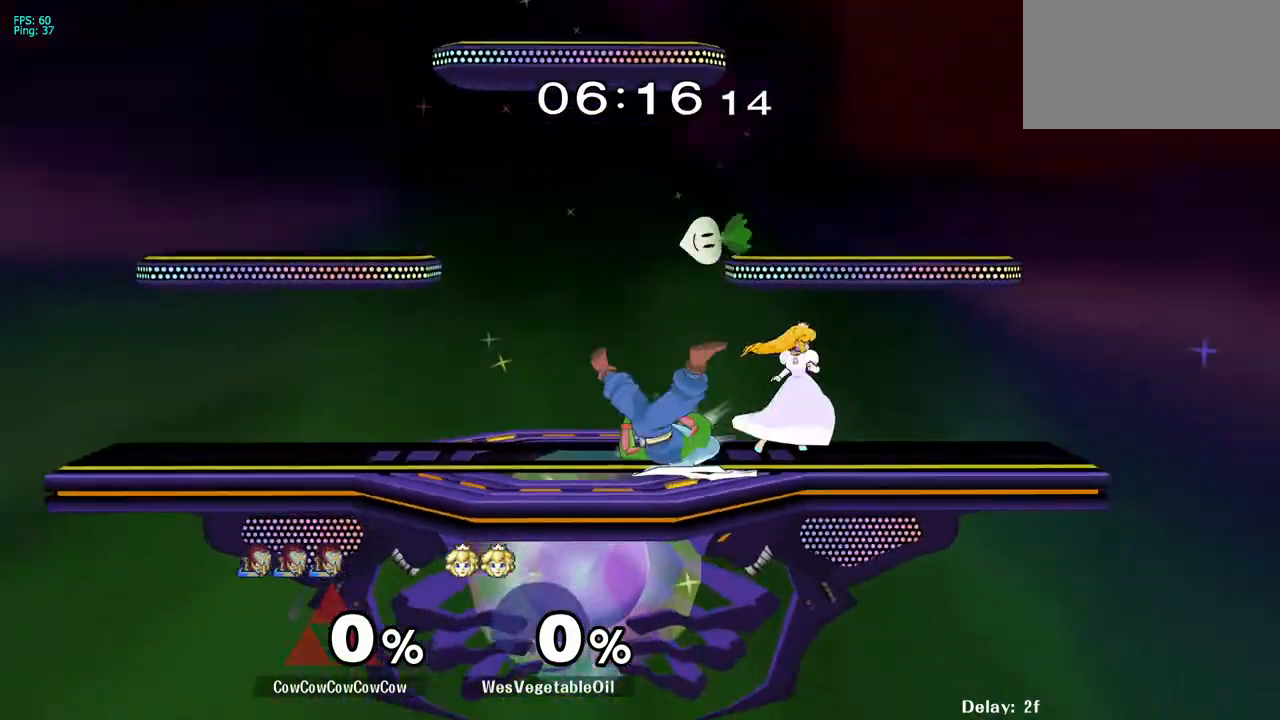
{"buttons": ["Y"], "events": [[100, "C_LEFT", "up"], [117, "L1", "up"], [133, "DPAD_LEFT", "up"], [417, "DPAD_RIGHT", "down"], [450, "DPAD_LEFT", "down"], [450, "DPAD_RIGHT", "up"], [483, "DPAD_LEFT", "up"], [483, "Y", "down"]]}
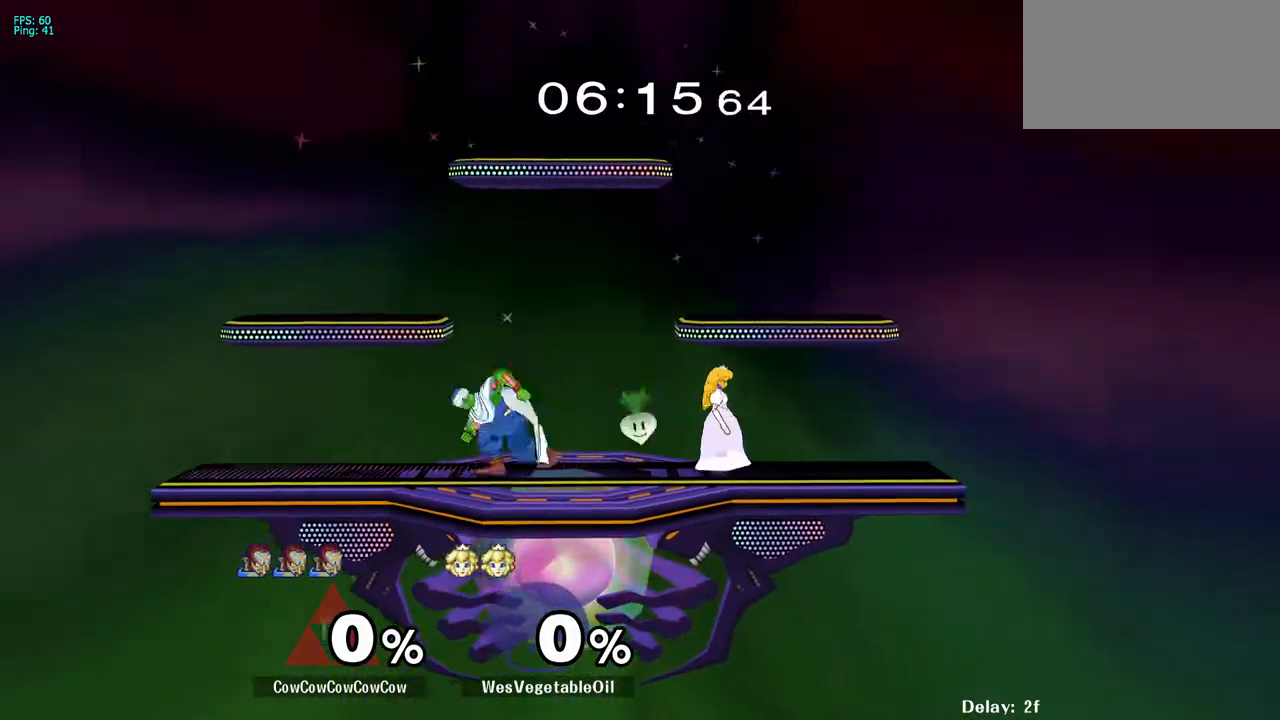
{"buttons": ["Y"], "events": [[33, "DPAD_RIGHT", "down"], [50, "Y", "up"], [433, "Y", "down"], [467, "DPAD_RIGHT", "up"]]}
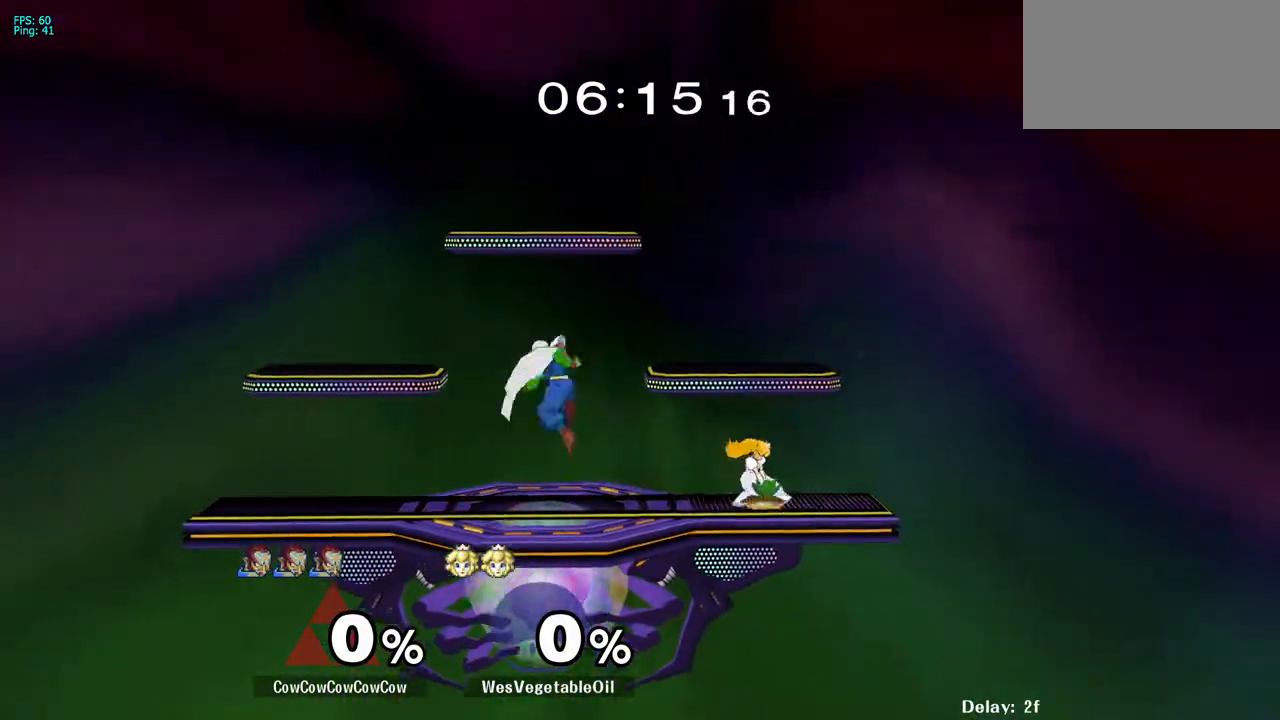
{"buttons": ["DPAD_DOWN", "DPAD_RIGHT", "C_RIGHT"], "events": [[17, "Y", "up"], [67, "DPAD_LEFT", "down"], [283, "DPAD_LEFT", "up"], [283, "DPAD_RIGHT", "down"], [300, "C_RIGHT", "down"], [417, "DPAD_DOWN", "down"]]}
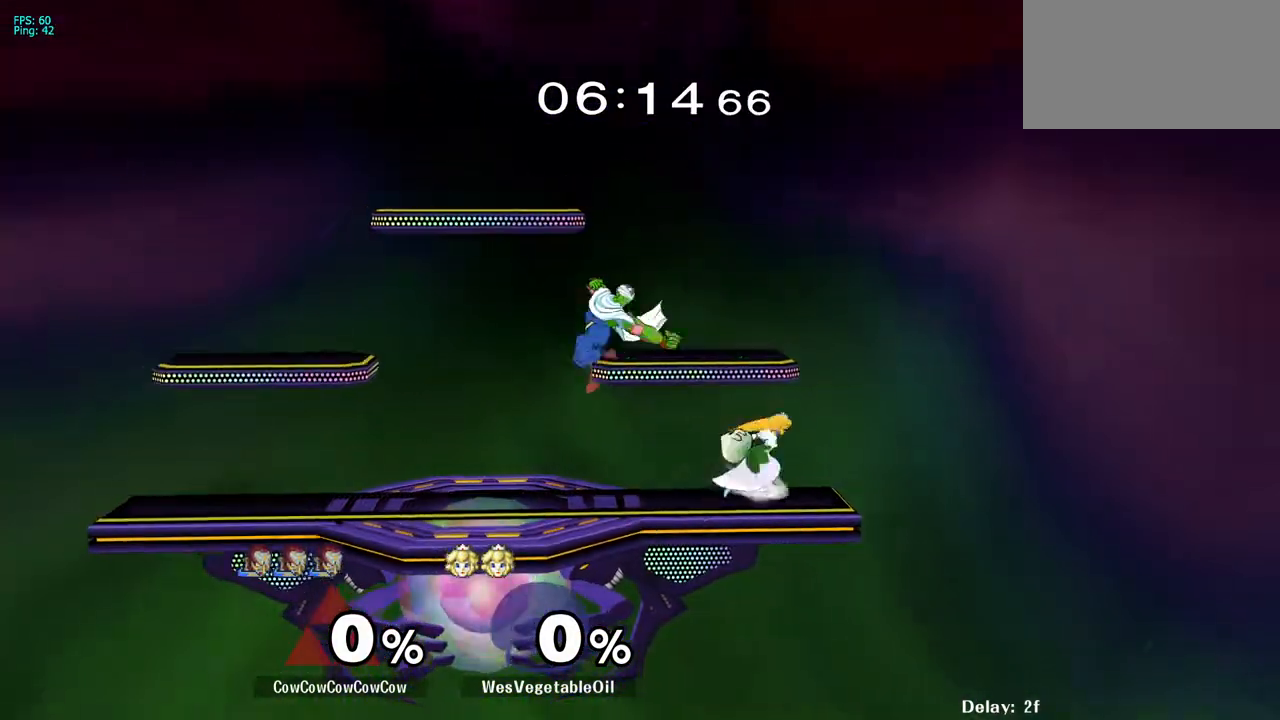
{"buttons": [], "events": [[17, "C_RIGHT", "up"], [33, "Z", "down"], [117, "DPAD_DOWN", "up"], [150, "Z", "up"], [267, "A", "down"], [350, "A", "up"], [350, "DPAD_RIGHT", "up"]]}
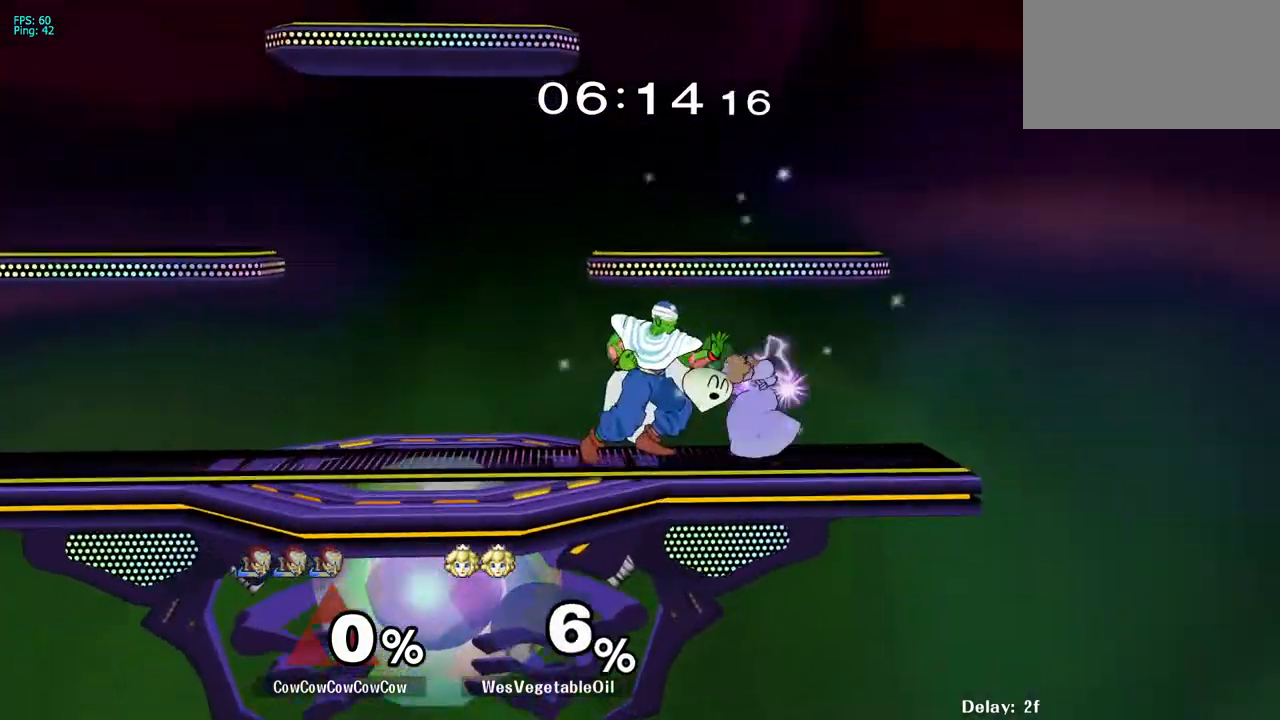
{"buttons": ["DPAD_RIGHT", "C_DOWN"], "events": [[233, "DPAD_RIGHT", "down"], [283, "Y", "down"], [333, "Y", "up"], [350, "DPAD_RIGHT", "up"], [400, "DPAD_RIGHT", "down"], [467, "C_DOWN", "down"]]}
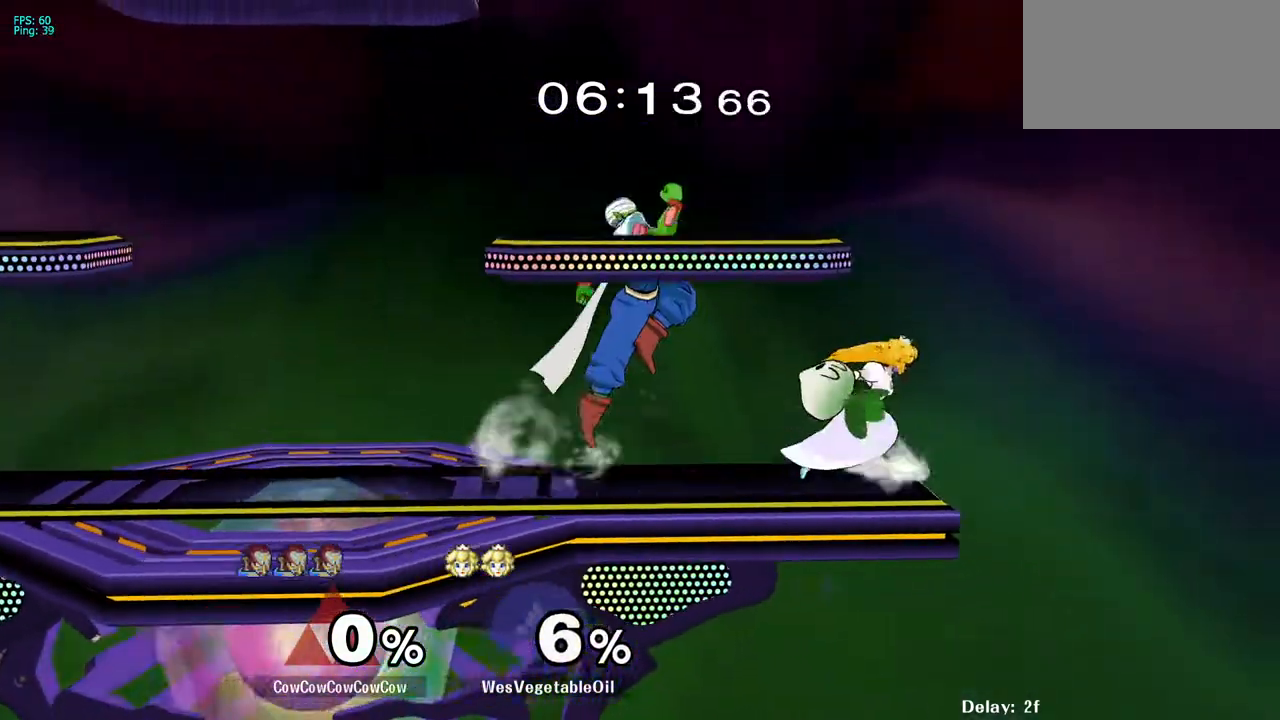
{"buttons": [], "events": [[150, "C_DOWN", "up"], [233, "DPAD_DOWN", "down"], [233, "DPAD_LEFT", "down"], [267, "DPAD_RIGHT", "up"], [267, "Z", "down"], [300, "DPAD_DOWN", "up"], [333, "Z", "up"], [350, "DPAD_LEFT", "up"], [400, "Z", "down"], [467, "Z", "up"]]}
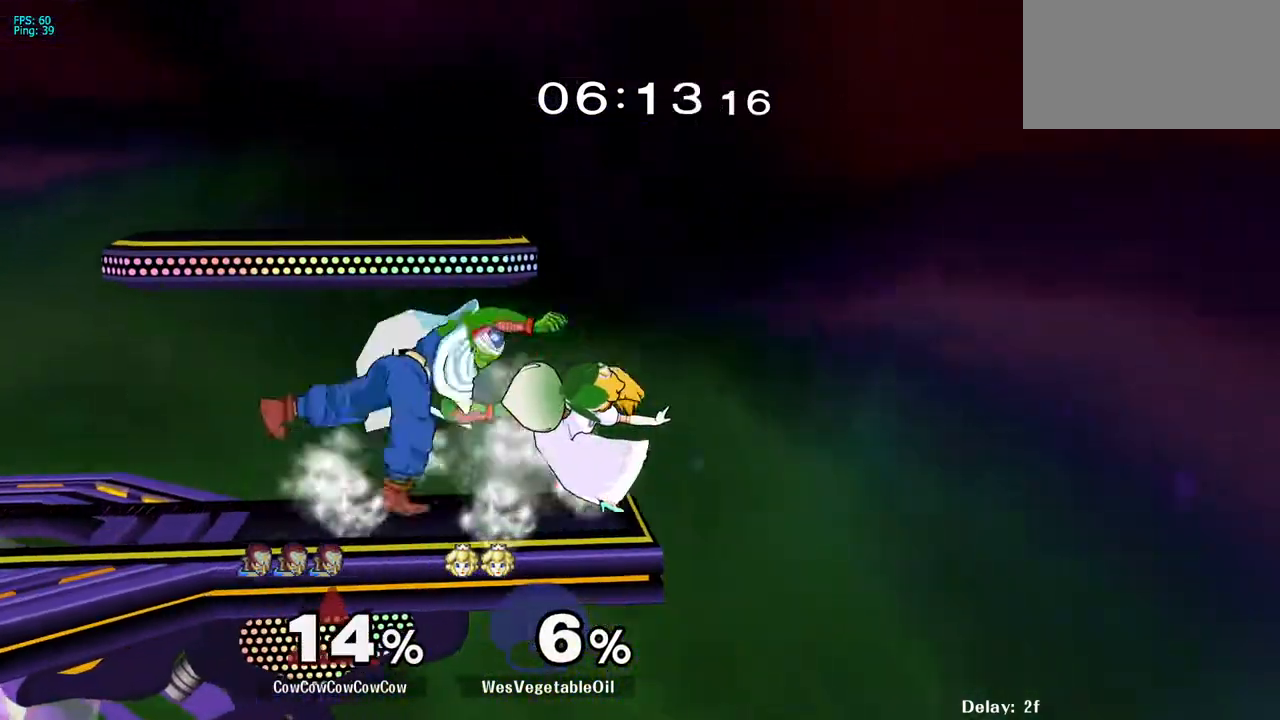
{"buttons": [], "events": [[67, "A", "down"], [150, "A", "up"], [250, "A", "down"], [300, "A", "up"]]}
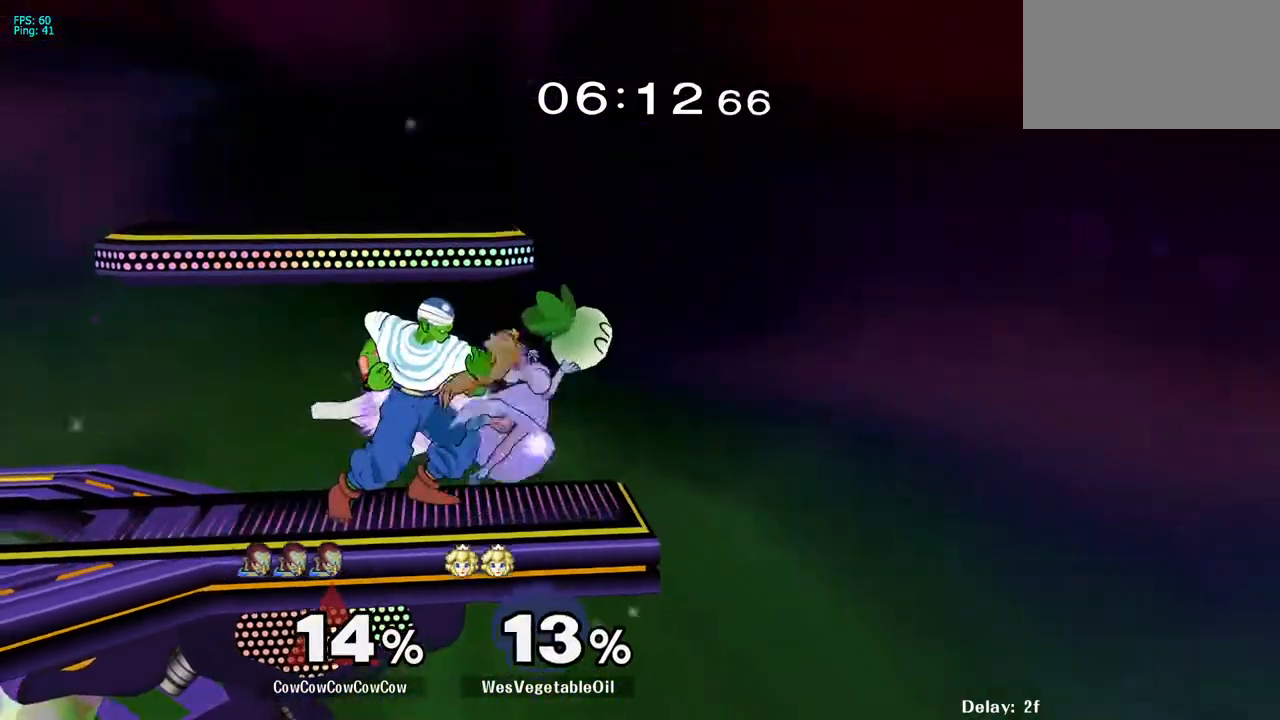
{"buttons": [], "events": [[217, "A", "down"], [317, "A", "up"]]}
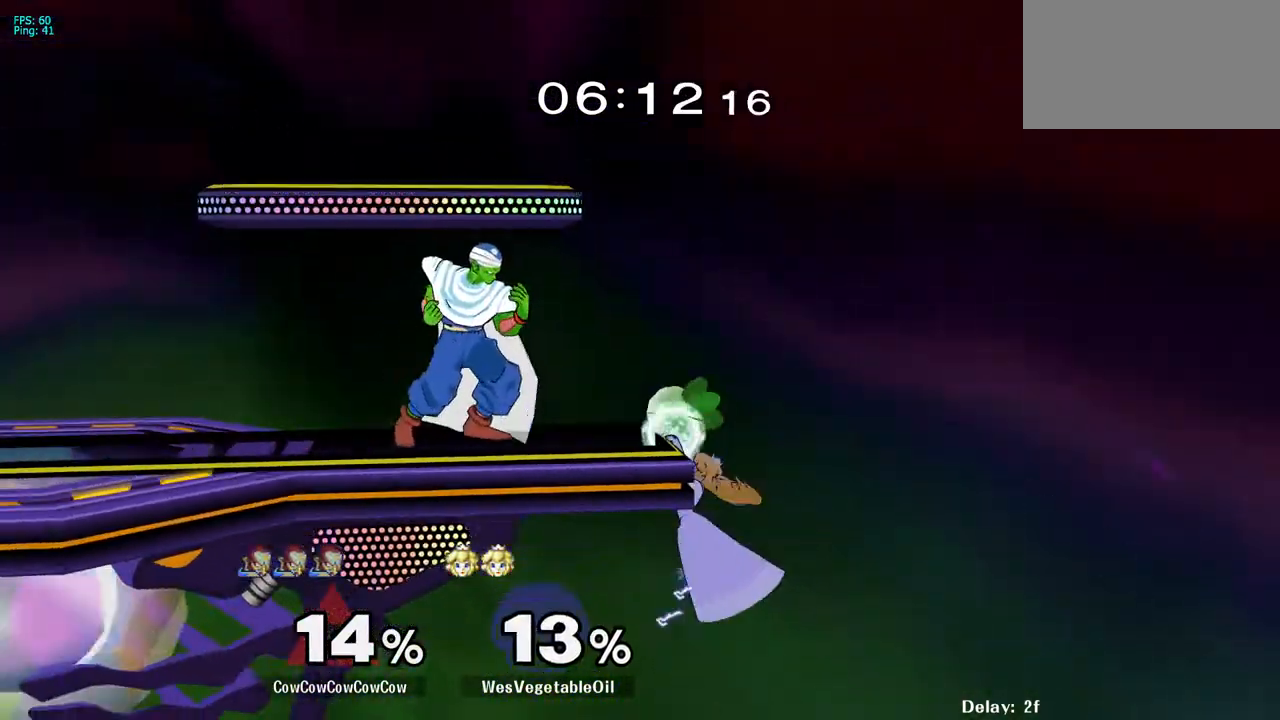
{"buttons": ["DPAD_LEFT"], "events": [[17, "DPAD_LEFT", "down"], [117, "DPAD_LEFT", "up"], [133, "Y", "down"], [217, "DPAD_RIGHT", "down"], [217, "Y", "up"], [367, "DPAD_RIGHT", "up"], [383, "DPAD_LEFT", "down"]]}
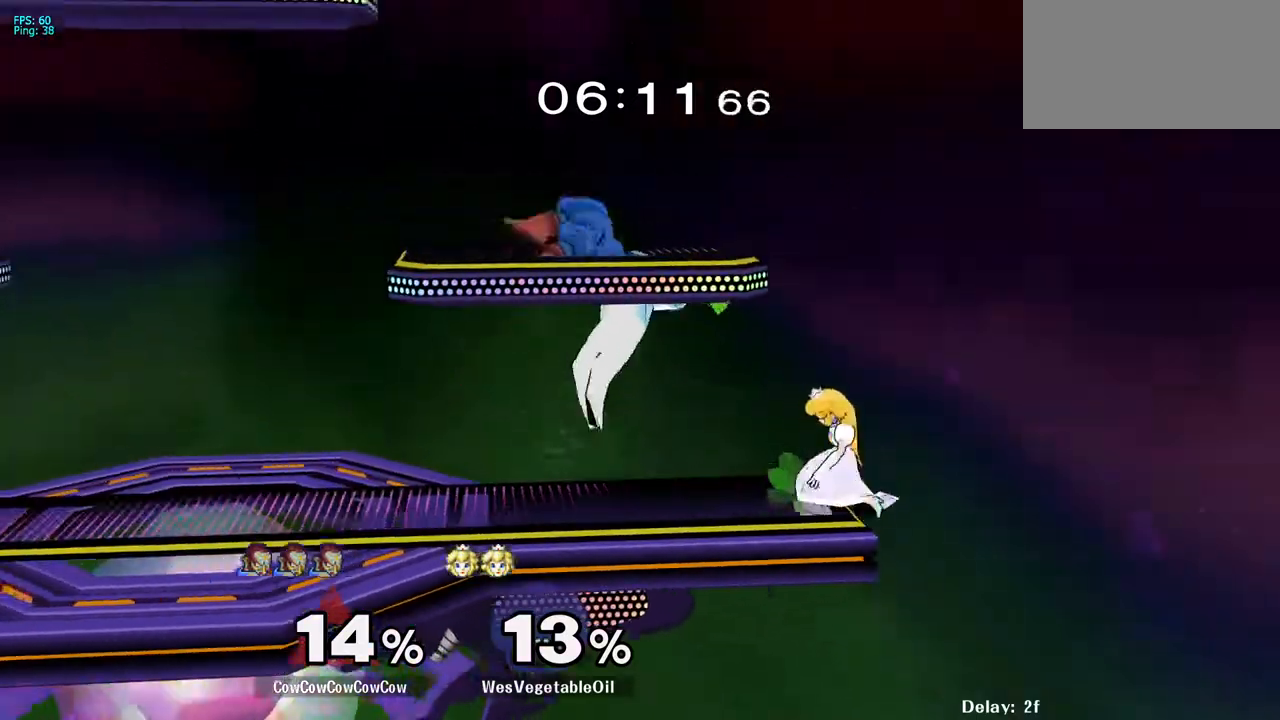
{"buttons": ["DPAD_RIGHT"], "events": [[83, "DPAD_DOWN", "down"], [200, "DPAD_LEFT", "up"], [283, "DPAD_DOWN", "up"], [283, "DPAD_LEFT", "down"], [367, "Y", "down"], [400, "DPAD_LEFT", "up"], [433, "Y", "up"], [467, "DPAD_RIGHT", "down"]]}
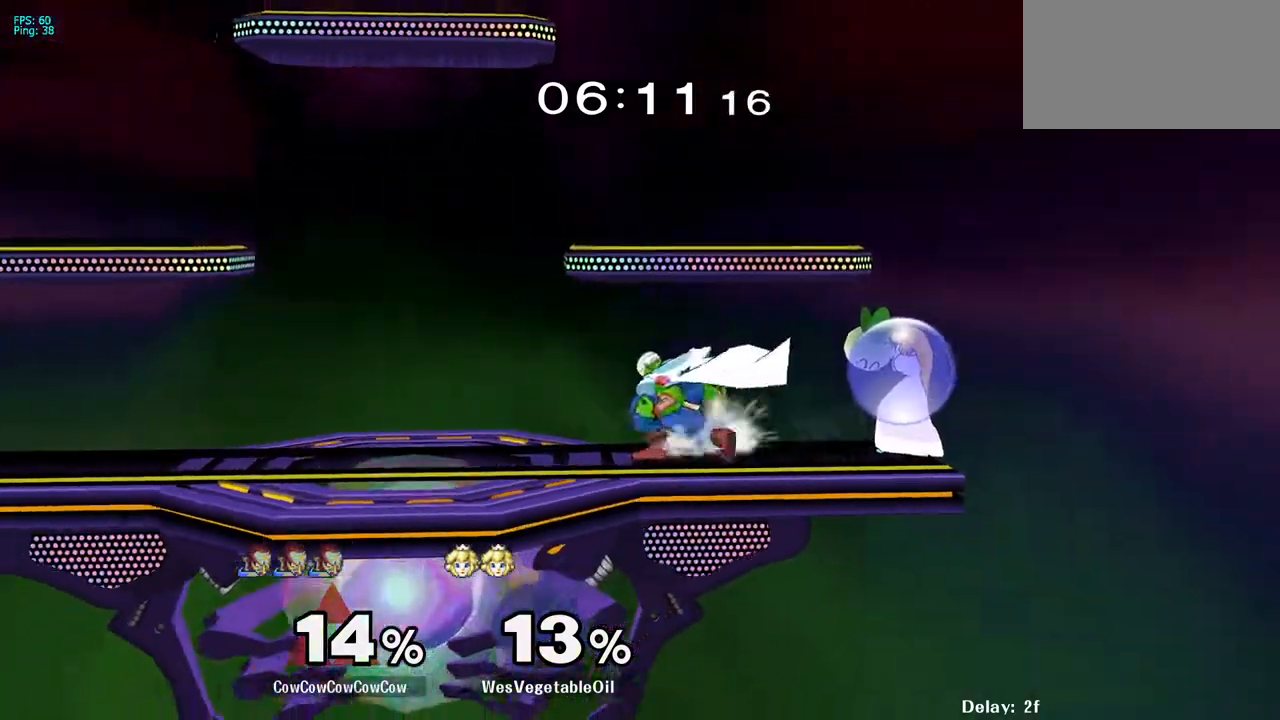
{"buttons": ["Z", "DPAD_RIGHT"], "events": [[183, "C_DOWN", "down"], [400, "C_DOWN", "up"], [500, "Z", "down"]]}
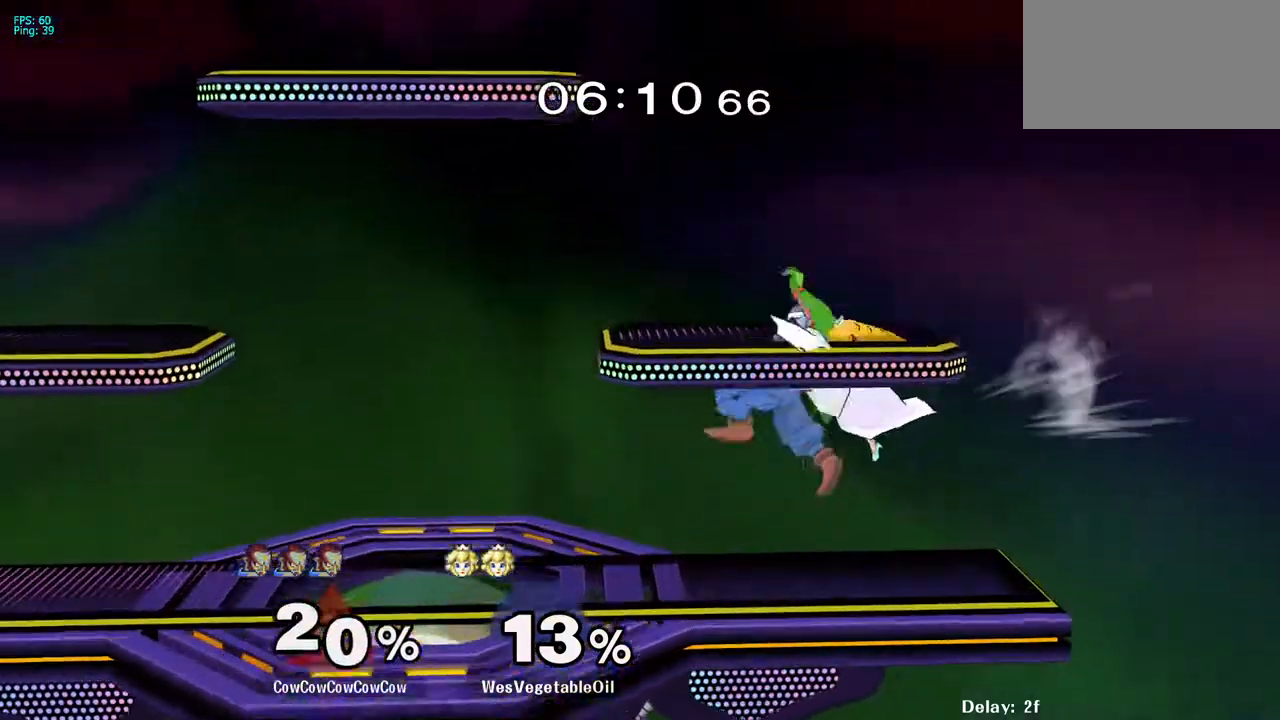
{"buttons": ["L1", "DPAD_DOWN"], "events": [[17, "DPAD_DOWN", "down"], [67, "Z", "up"], [100, "DPAD_RIGHT", "up"], [167, "L1", "down"]]}
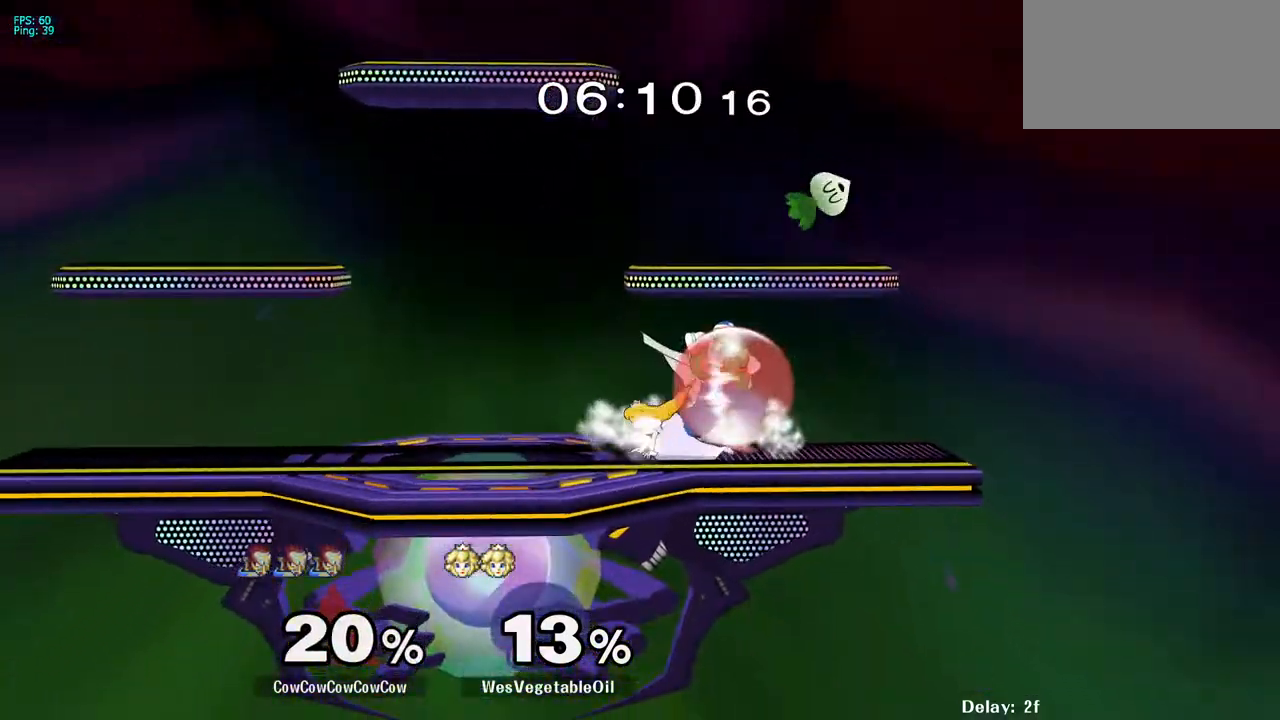
{"buttons": [], "events": [[50, "DPAD_LEFT", "down"], [67, "C_LEFT", "down"], [83, "DPAD_DOWN", "up"], [333, "DPAD_LEFT", "up"], [350, "C_LEFT", "up"], [367, "L1", "up"]]}
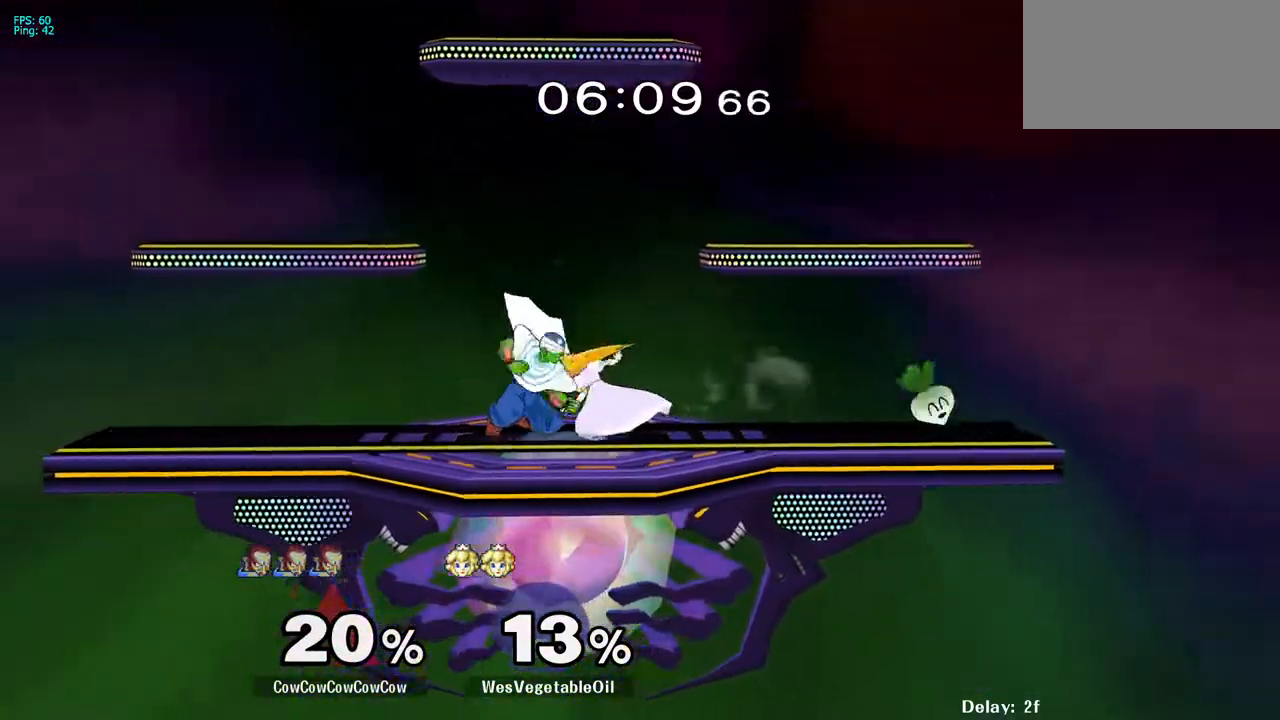
{"buttons": [], "events": [[133, "A", "down"], [250, "A", "up"]]}
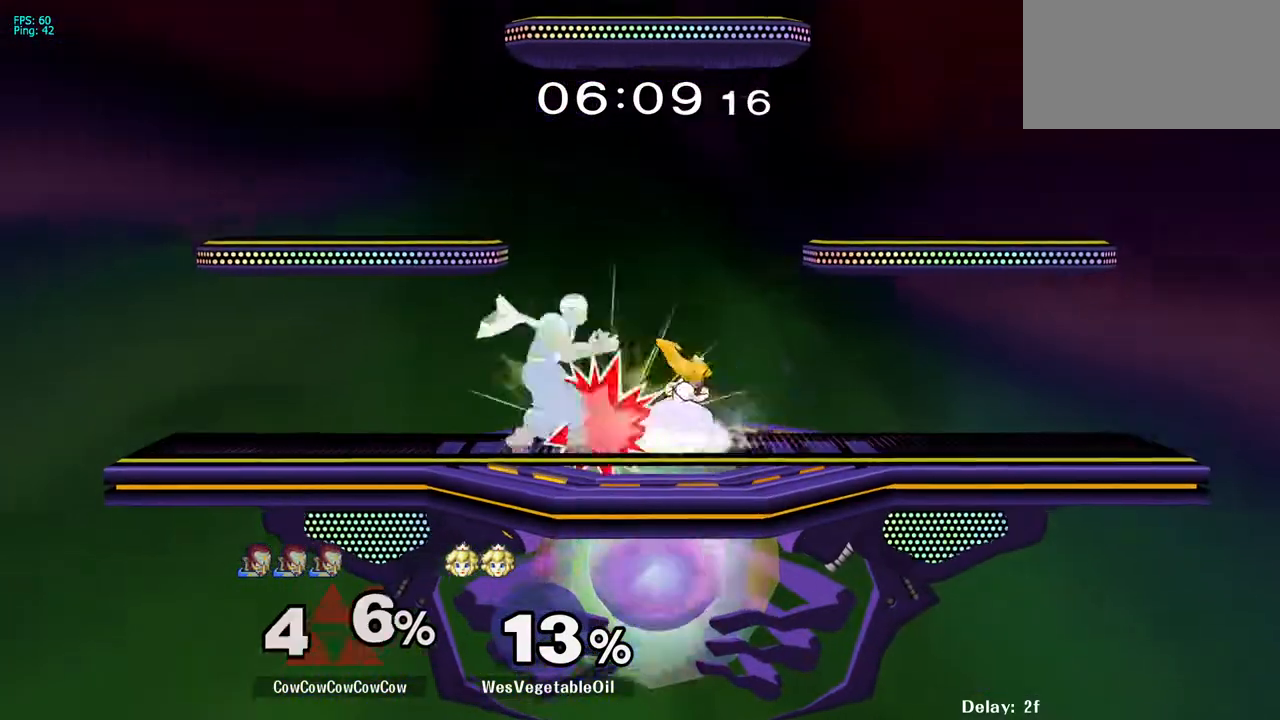
{"buttons": ["L1"], "events": [[83, "Y", "down"], [167, "Y", "up"], [417, "L1", "down"]]}
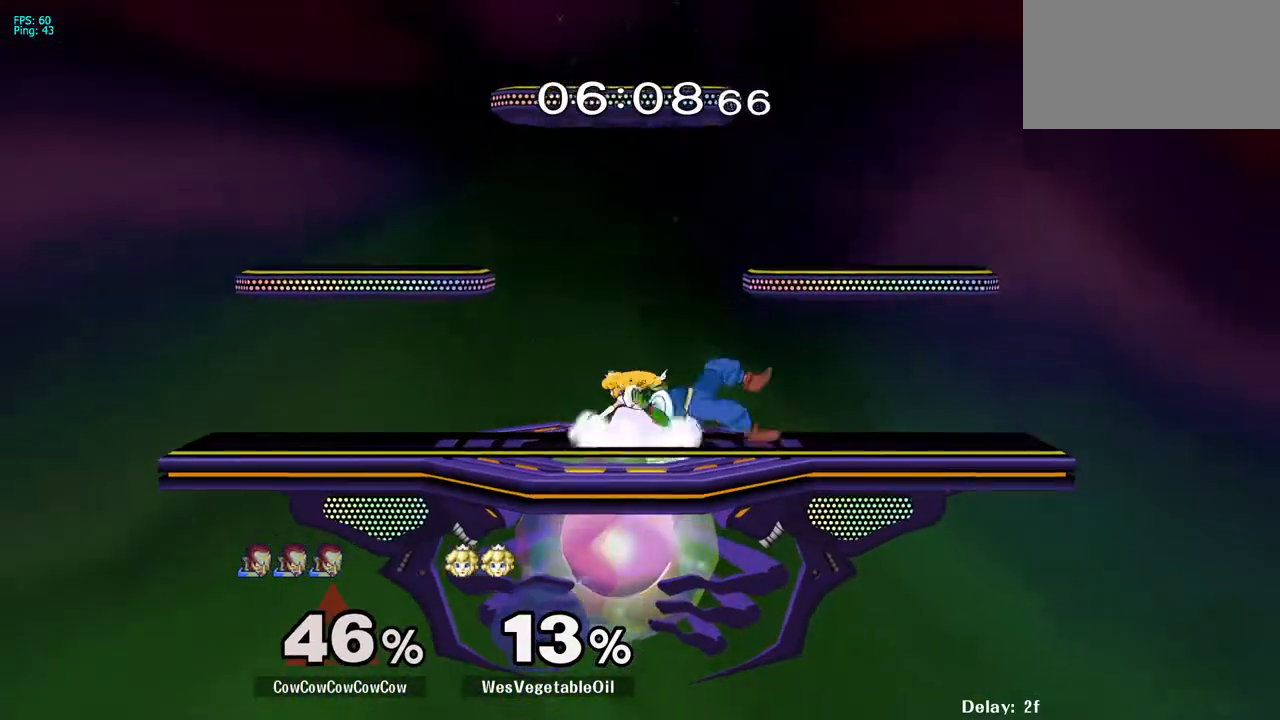
{"buttons": ["B", "DPAD_LEFT"], "events": [[150, "L1", "up"], [383, "DPAD_RIGHT", "down"], [433, "DPAD_LEFT", "down"], [500, "B", "down"], [500, "DPAD_RIGHT", "up"]]}
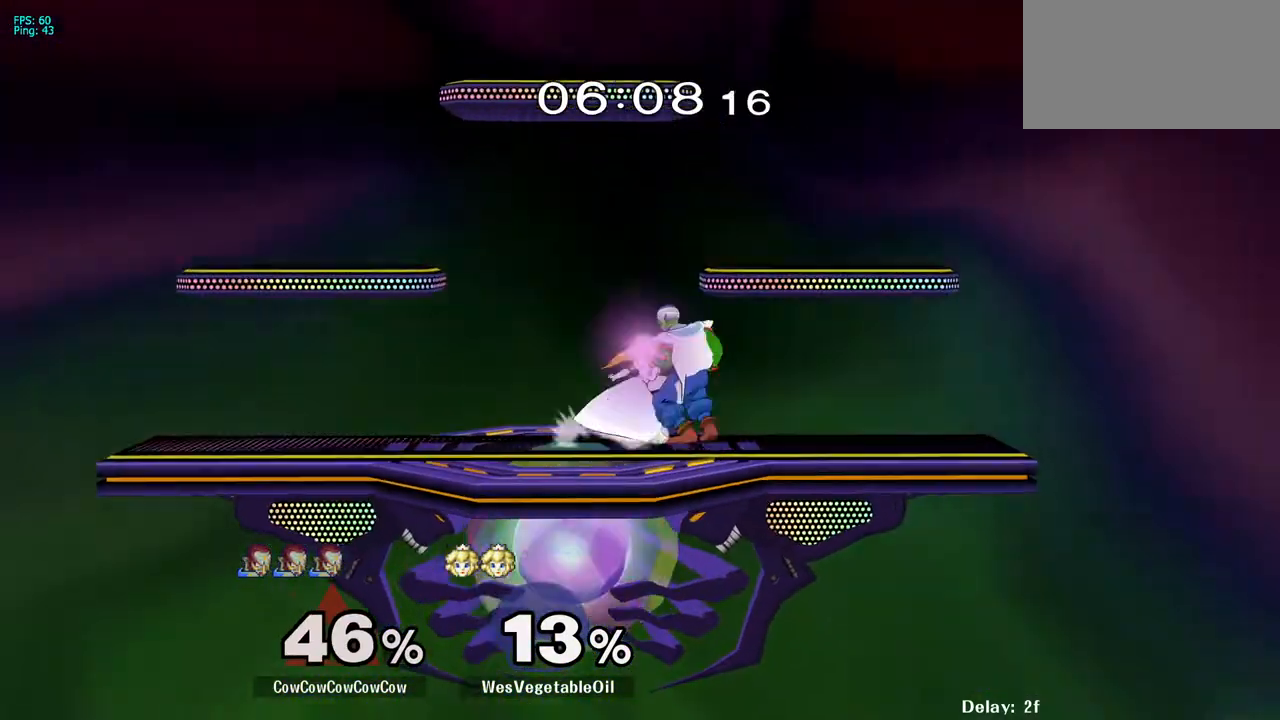
{"buttons": ["L1", "DPAD_UP"], "events": [[67, "B", "up"], [350, "DPAD_LEFT", "up"], [483, "L1", "down"], [500, "DPAD_UP", "down"]]}
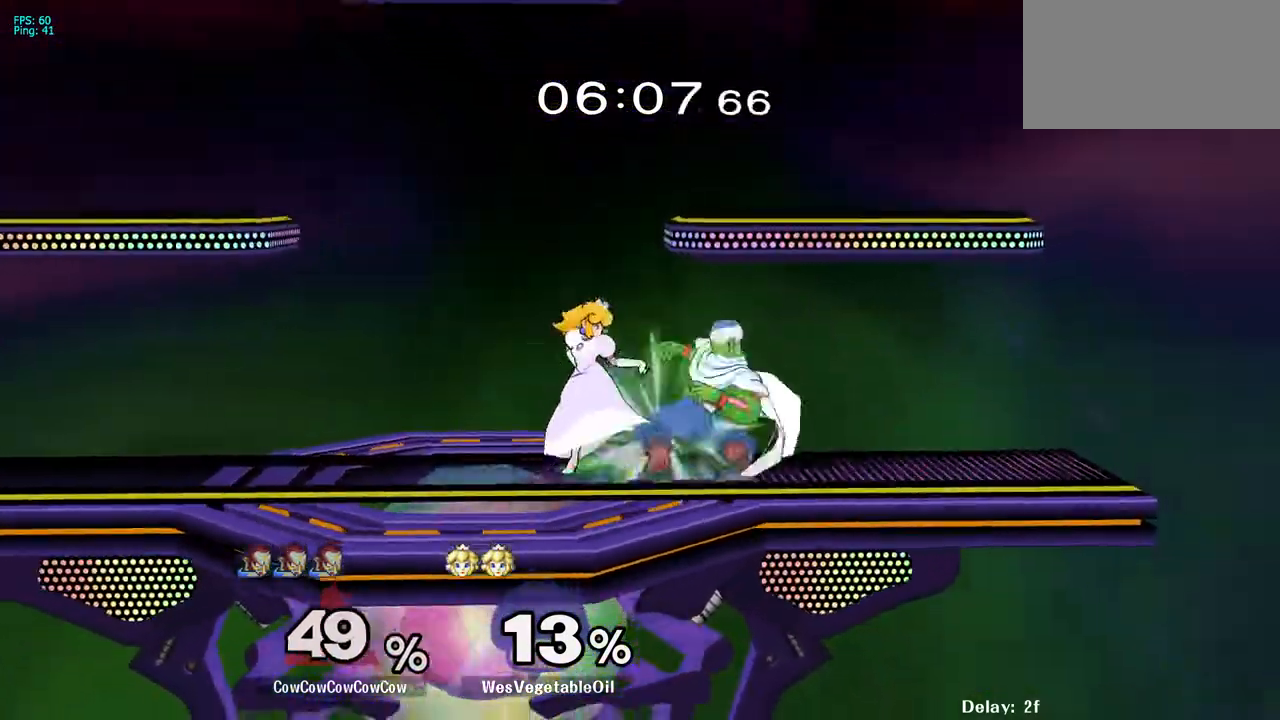
{"buttons": ["DPAD_UP", "DPAD_LEFT"]}
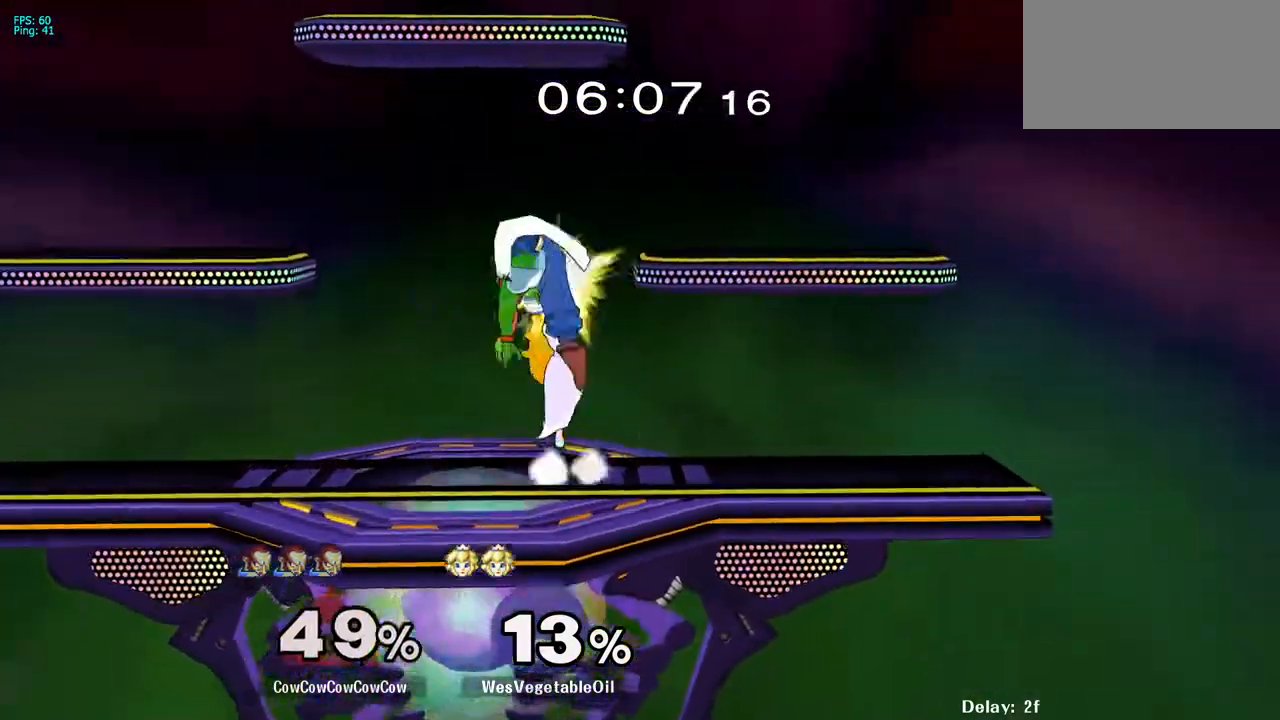
{"buttons": [], "events": [[117, "DPAD_UP", "up"], [200, "DPAD_LEFT", "up"], [383, "DPAD_RIGHT", "down"], [417, "DPAD_RIGHT", "up"]]}
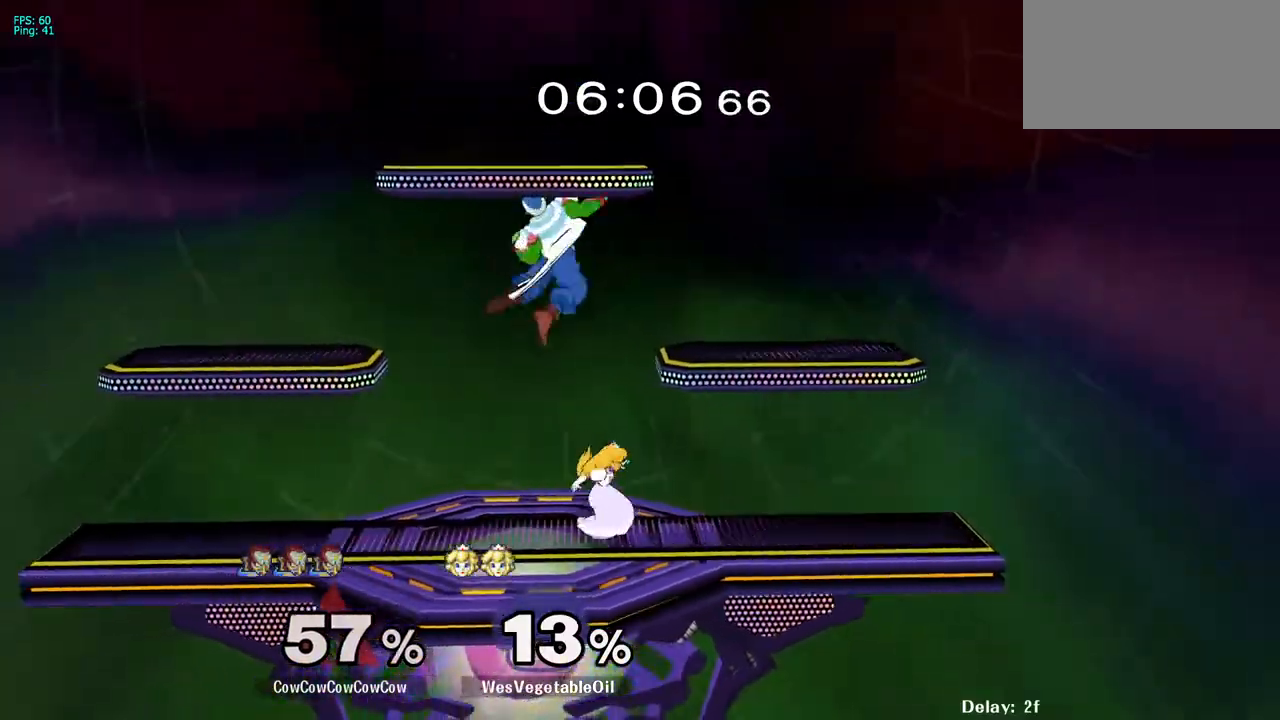
{"buttons": ["DPAD_RIGHT"], "events": [[217, "DPAD_UP", "down"], [267, "C_DOWN", "down"], [350, "DPAD_RIGHT", "down"], [350, "DPAD_UP", "up"], [433, "C_DOWN", "up"]]}
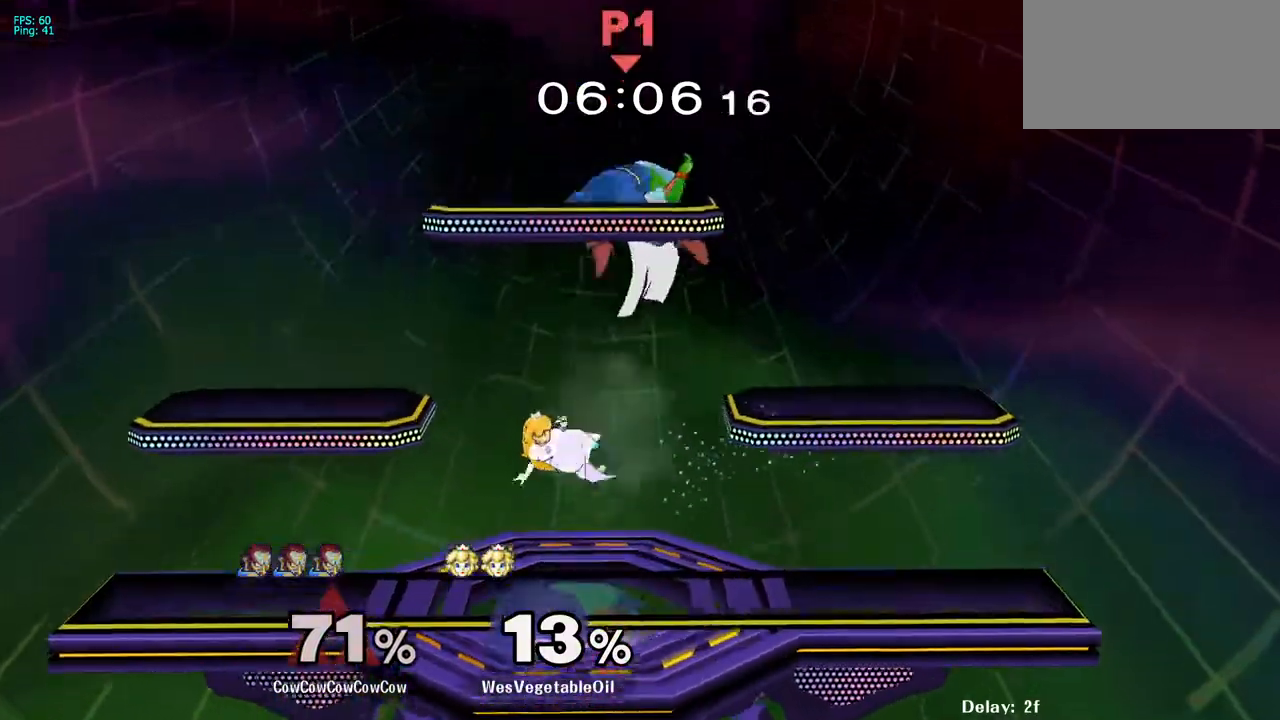
{"buttons": ["L1"], "events": [[50, "DPAD_RIGHT", "up"], [500, "L1", "down"]]}
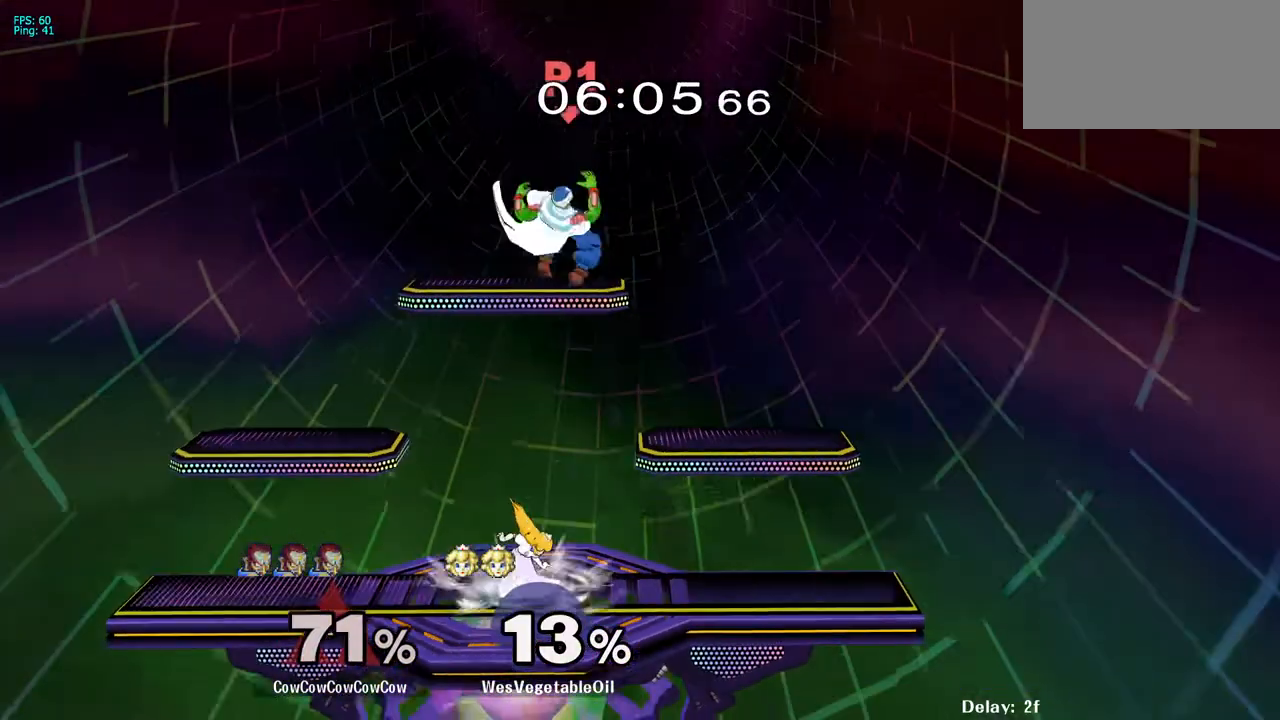
{"buttons": ["L1", "DPAD_LEFT"], "events": [[117, "L1", "up"], [367, "L1", "down"], [383, "DPAD_LEFT", "down"]]}
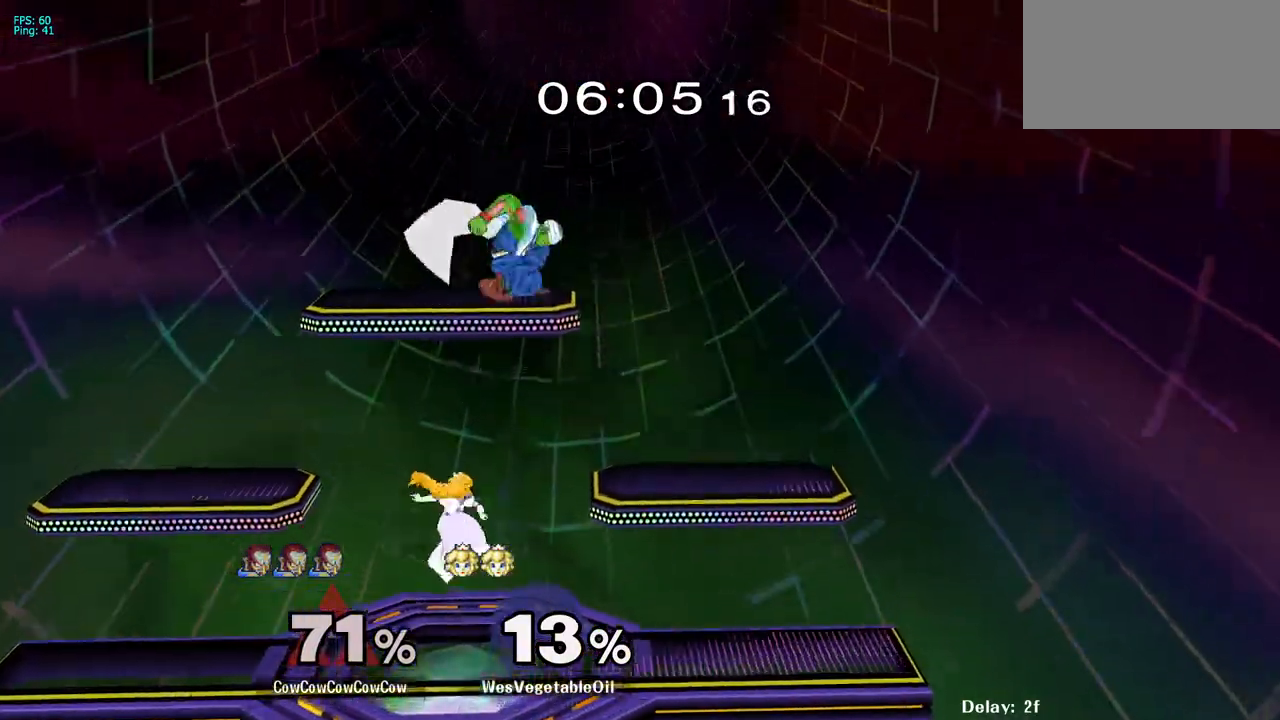
{"buttons": ["L1", "DPAD_LEFT"], "events": []}